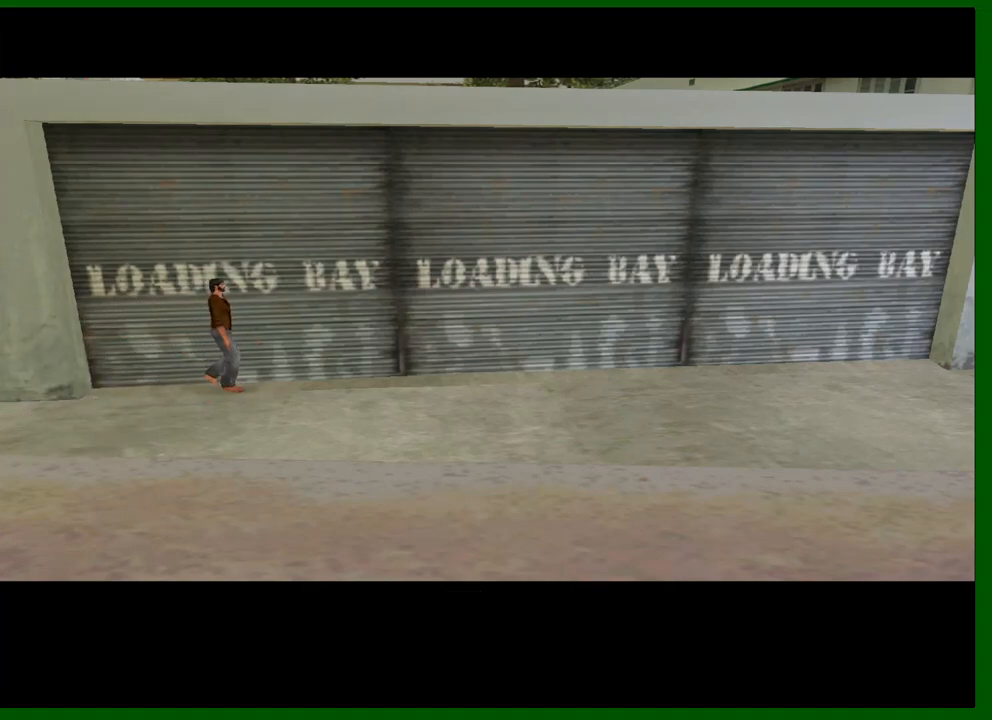
Gameplay with keyboard and mouse; each line is a JSON object with the keys and mouse buttons held at the frame after it. "events" lists presses ("down") and releases ("up") of "1", "2", "3", "4", "5", "a", "c", "caps_lock", "ctrl", "d", "down", "e", "escape", "f", "f1", "f2", "f3", "g", "h", "left", "q", "right", "s", "shift", "space", "tab", "up", "v", "w", "x", "y", "z", "mouse_left", "mouse_middle", "mouse_right", "mouse_wheel_up" and "mouse_wheel_down" between this image and that frame as [ms after this image, input, new state], when the widget could be followed in between. "mouse_left", "mouse_middle", "mouse_right", "mouse_wheel_up", "mouse_wheel_down" = the "left", "middle", "right", "wheel_up", "wheel_down" buttons of the "mouse" list. No other keys are recorded. Not read: mouse_move.
{"keys": [], "mouse": [], "events": [[34, "s", "down"], [134, "s", "up"]]}
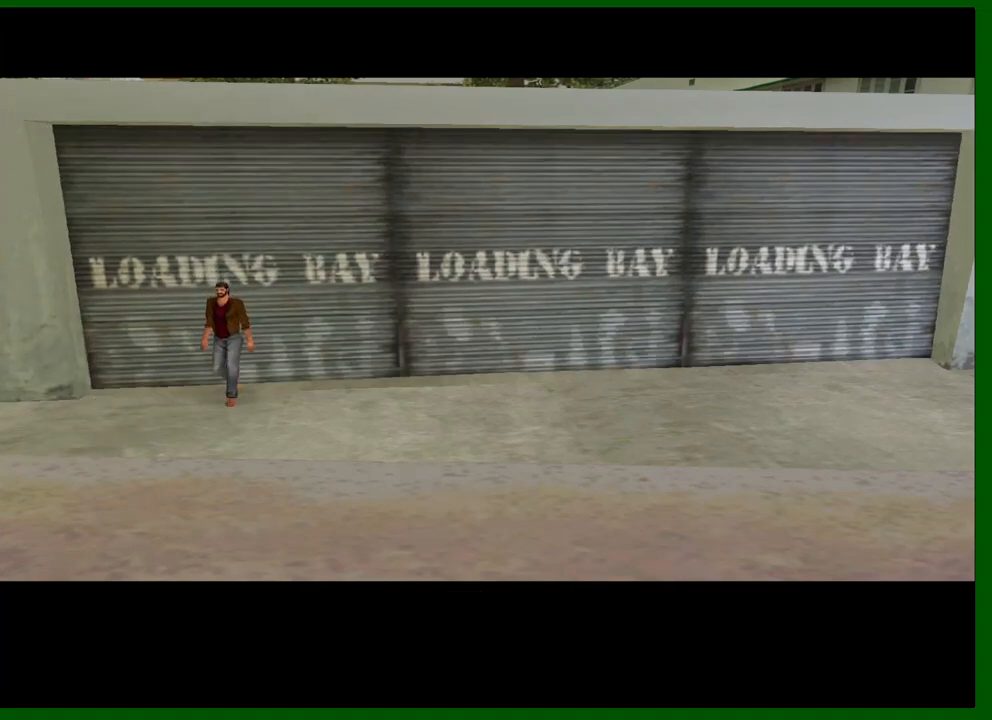
{"keys": [], "mouse": [], "events": []}
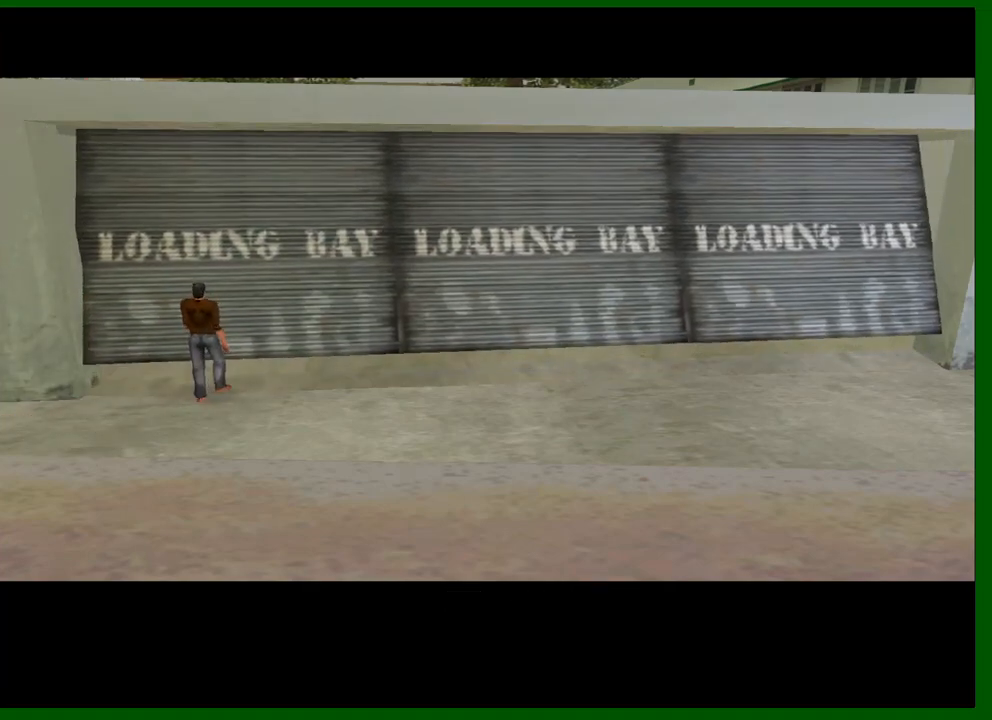
{"keys": [], "mouse": [], "events": [[167, "w", "down"], [350, "a", "down"], [400, "w", "up"], [450, "a", "up"]]}
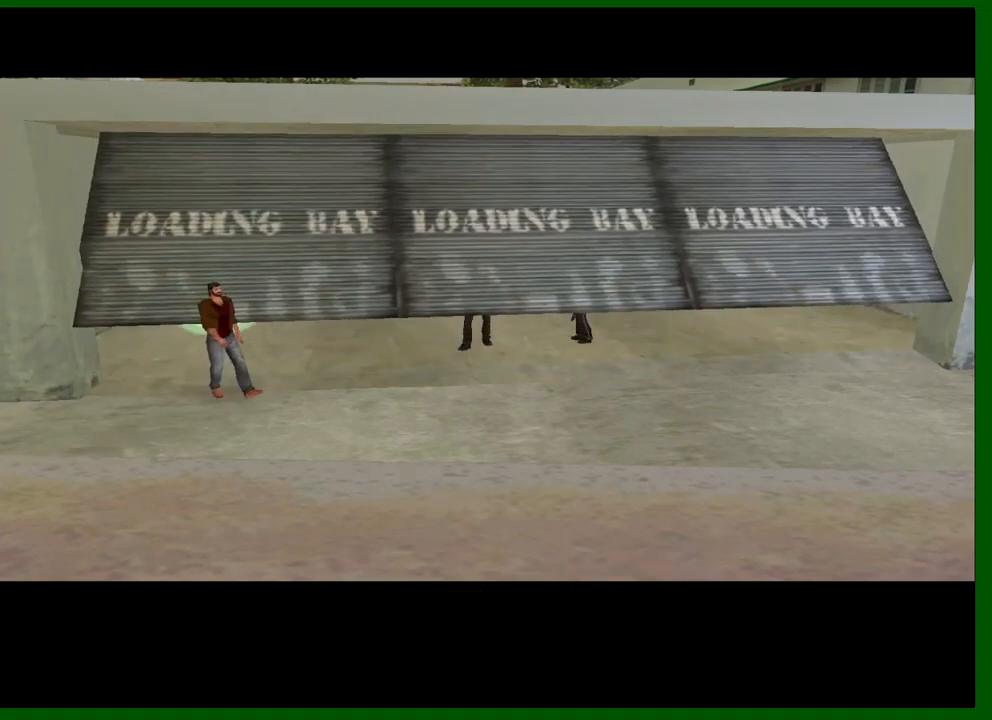
{"keys": ["w"], "mouse": [], "events": [[317, "w", "down"]]}
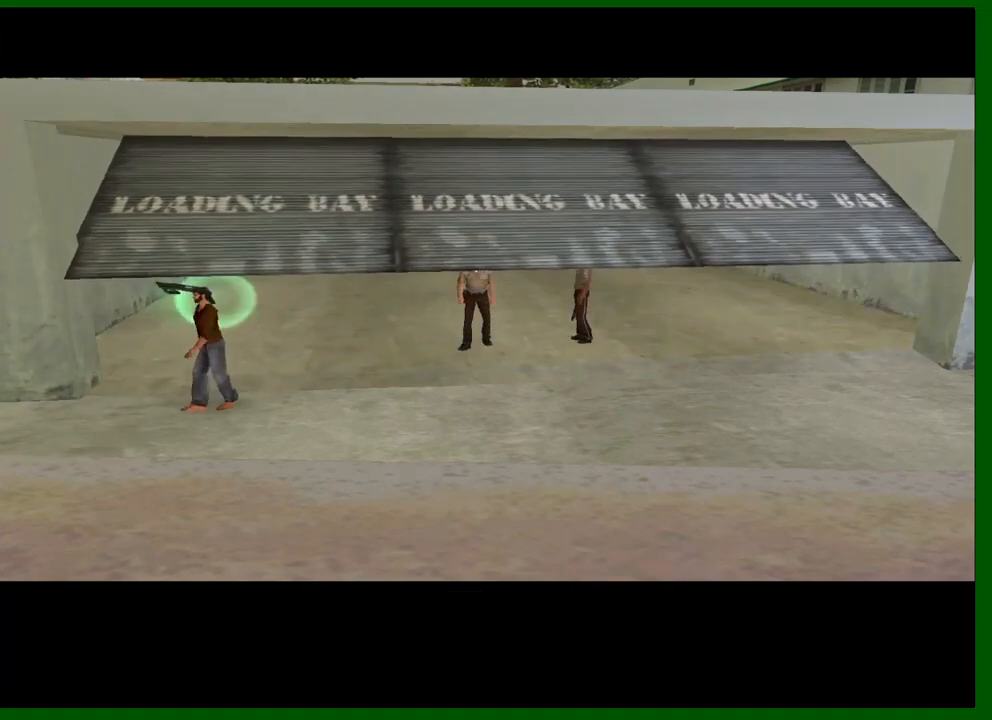
{"keys": ["w"], "mouse": [], "events": [[200, "a", "down"], [284, "a", "up"]]}
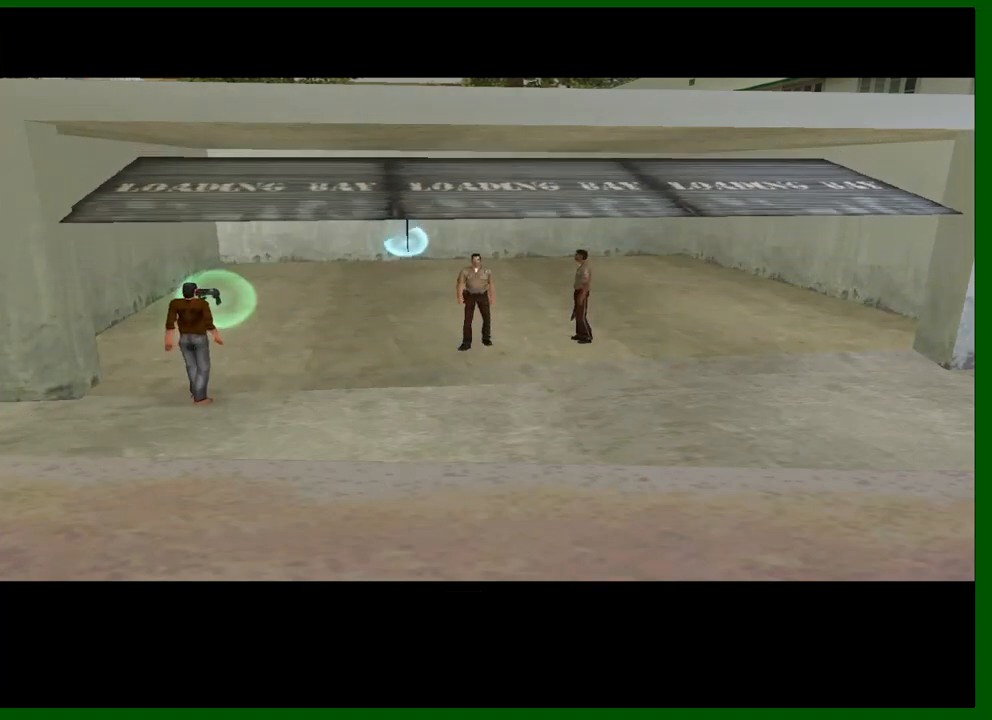
{"keys": ["a", "shift", "w"], "mouse": [], "events": [[300, "shift", "down"], [484, "a", "down"]]}
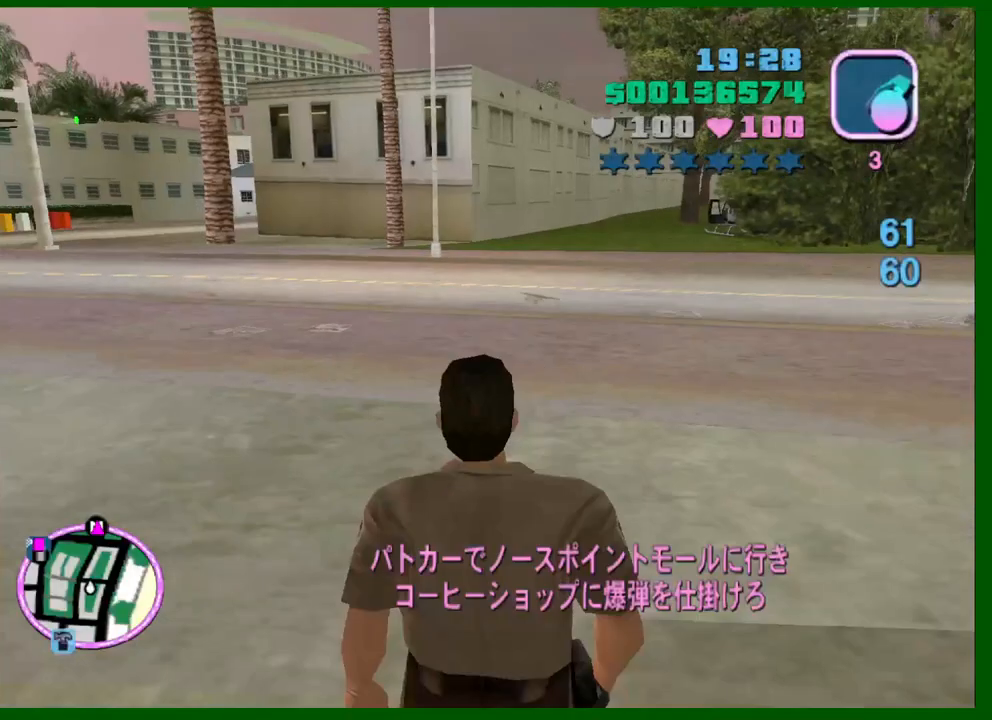
{"keys": ["shift", "w"], "mouse": [], "events": [[367, "a", "up"]]}
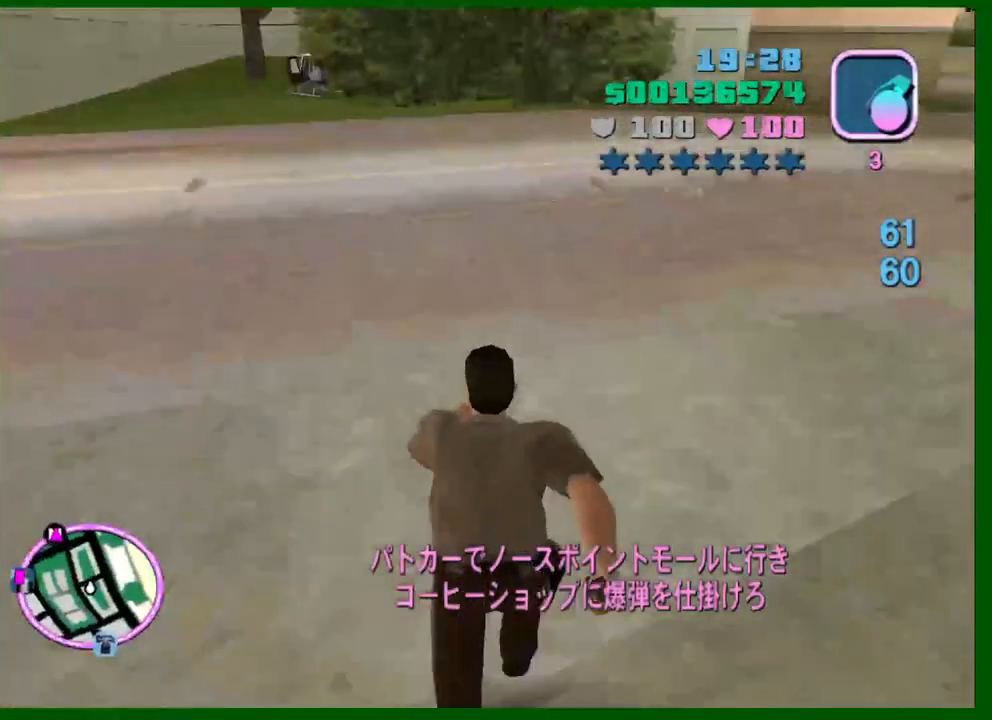
{"keys": ["a", "shift", "w"], "mouse": [], "events": [[50, "a", "down"], [200, "a", "up"], [334, "a", "down"]]}
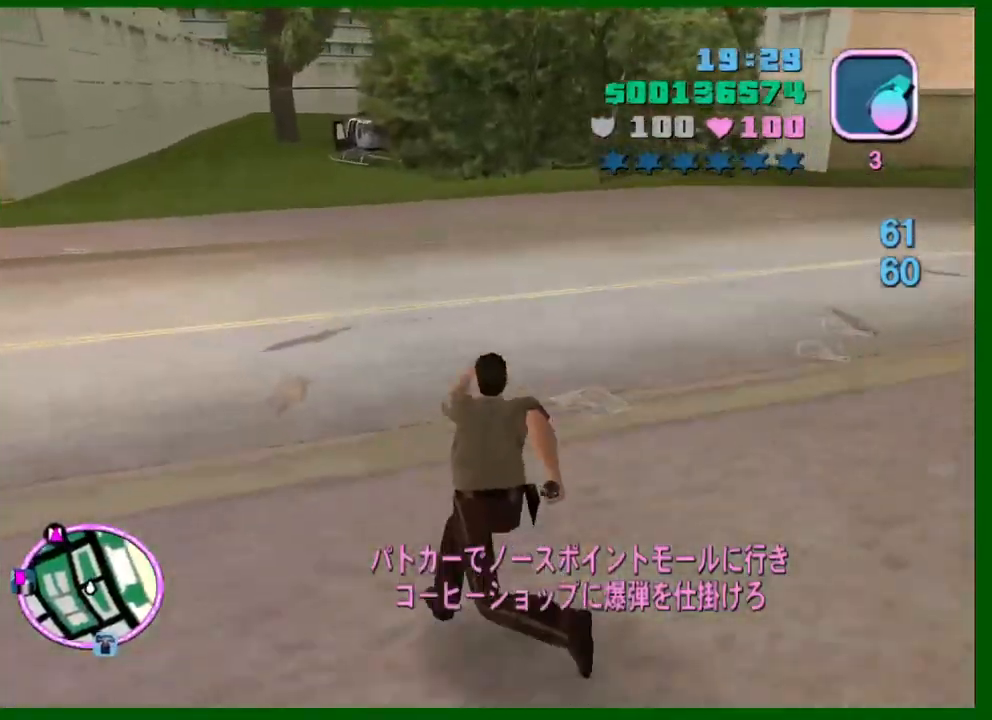
{"keys": ["shift", "w"], "mouse": [], "events": [[250, "a", "up"]]}
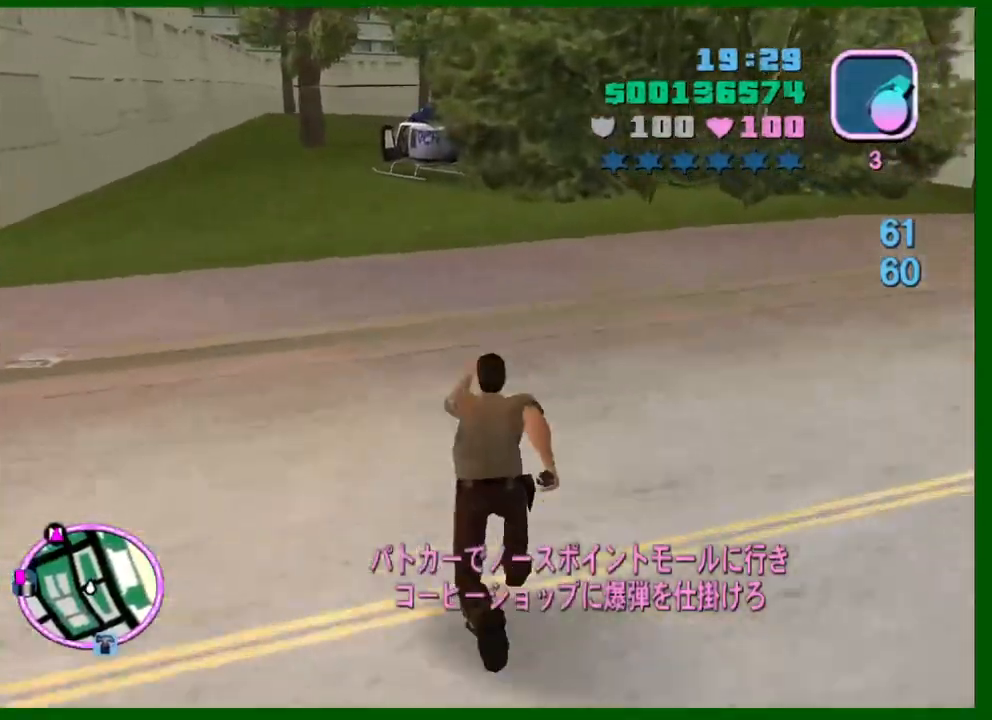
{"keys": ["a", "shift", "w"], "mouse": [], "events": [[134, "a", "down"]]}
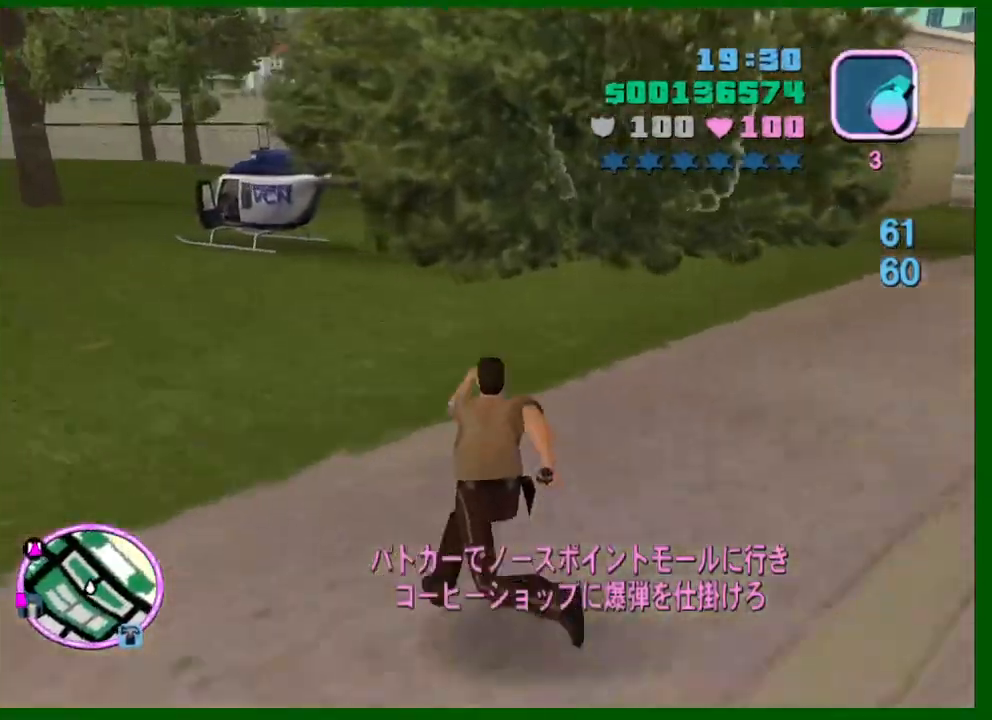
{"keys": ["a", "shift", "w"], "mouse": [], "events": []}
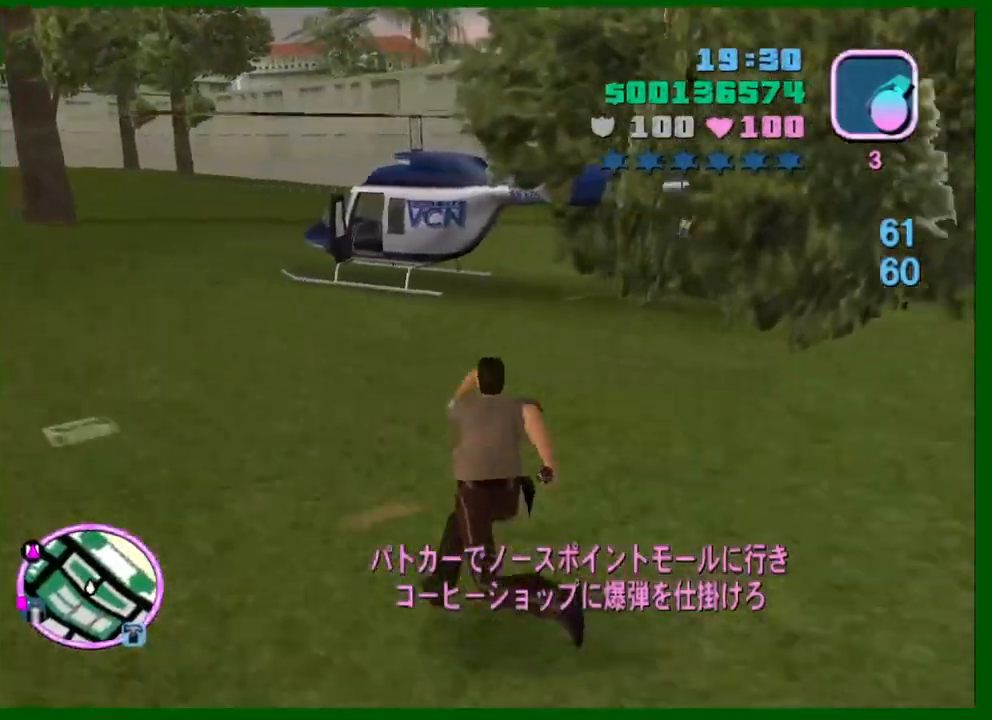
{"keys": ["f", "shift", "w"], "mouse": [], "events": [[117, "a", "up"], [300, "f", "down"], [400, "f", "up"], [450, "f", "down"]]}
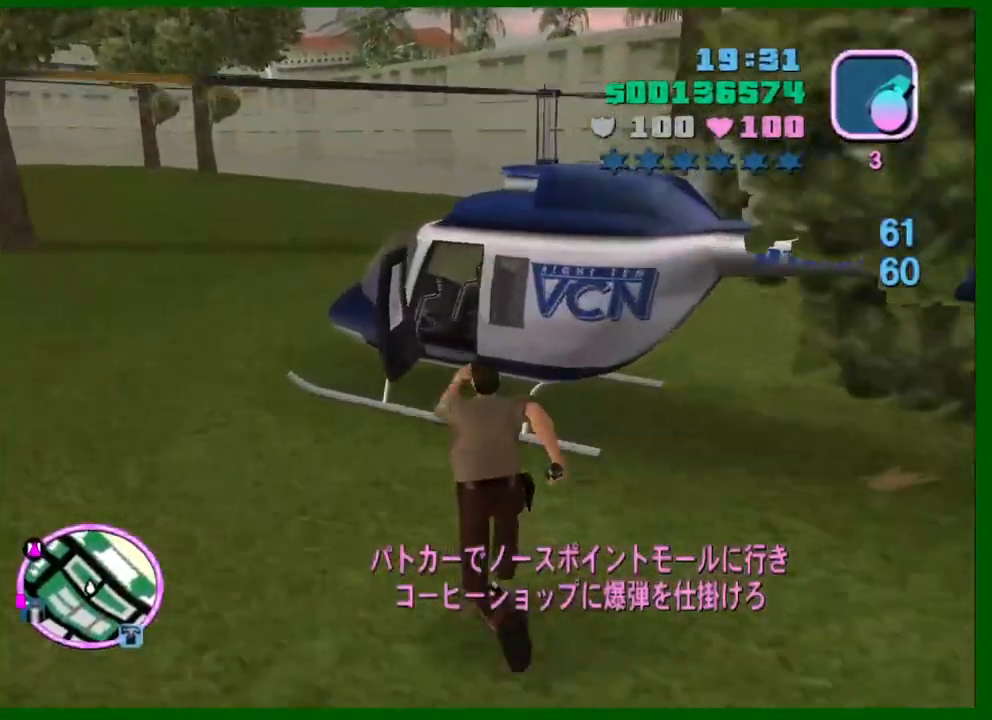
{"keys": ["shift", "w"], "mouse": [], "events": [[34, "f", "up"], [84, "f", "down"], [184, "f", "up"]]}
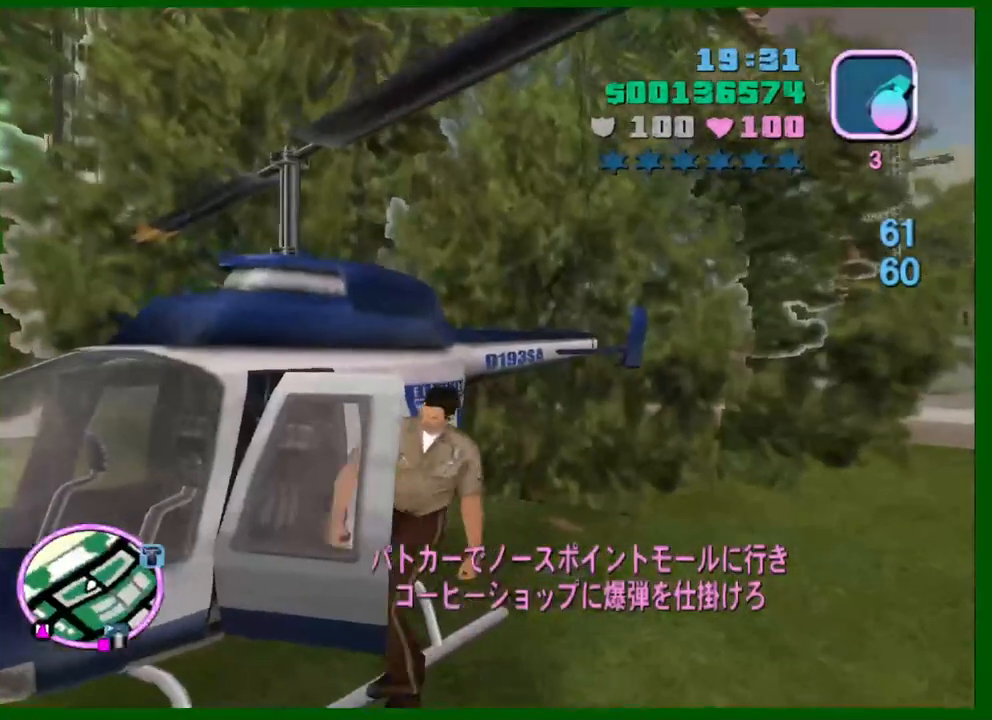
{"keys": ["shift", "w"], "mouse": [], "events": []}
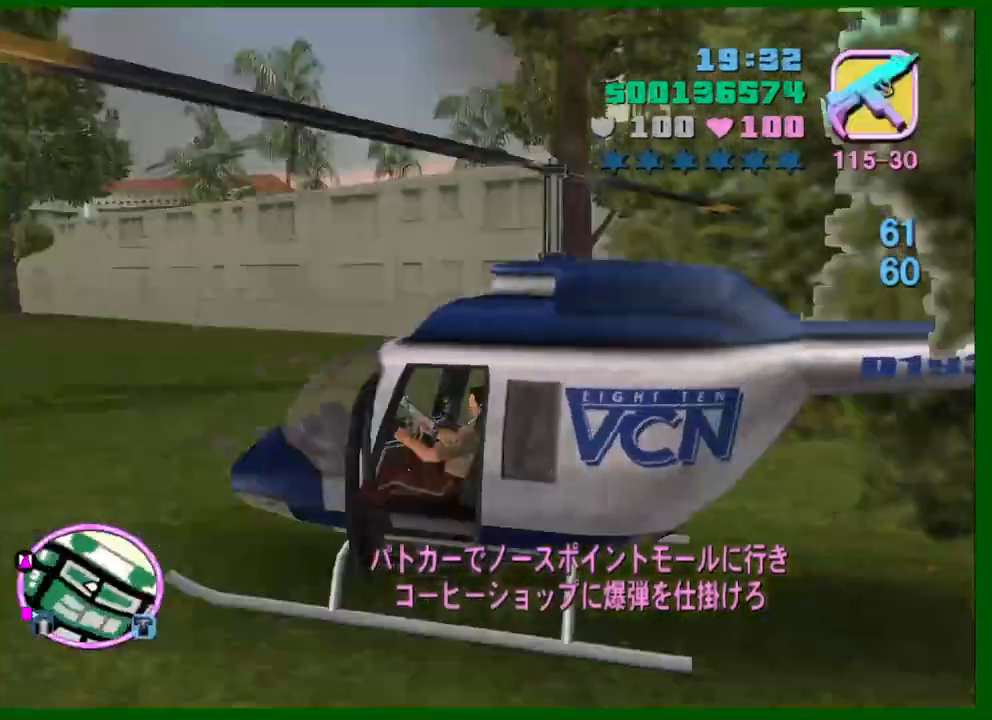
{"keys": [], "mouse": [], "events": [[484, "shift", "up"], [484, "w", "up"]]}
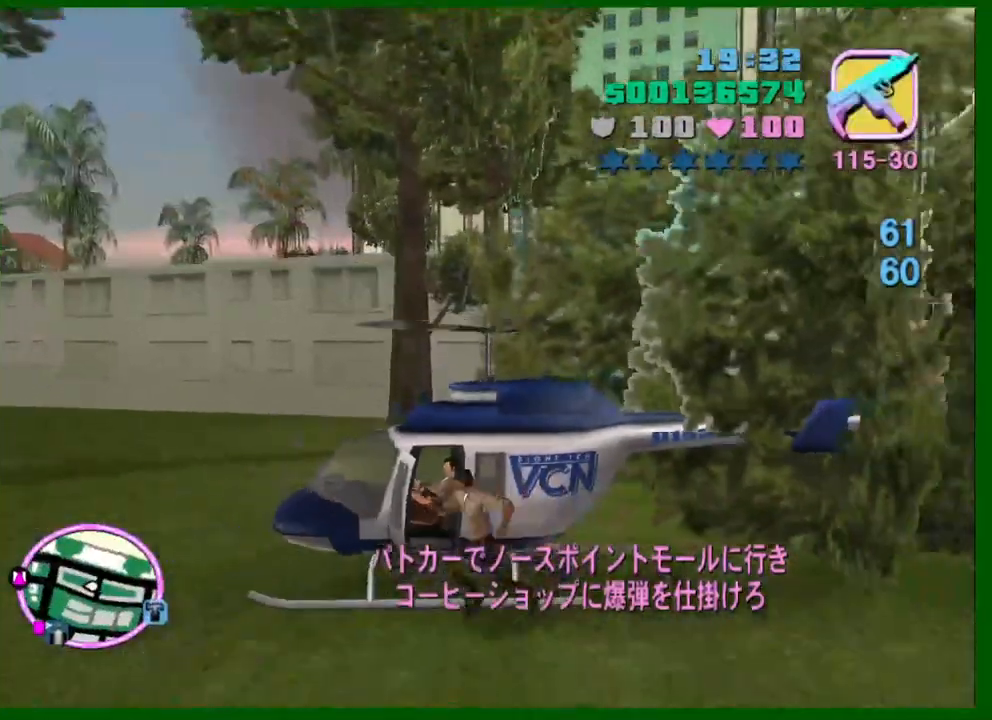
{"keys": [], "mouse": [], "events": []}
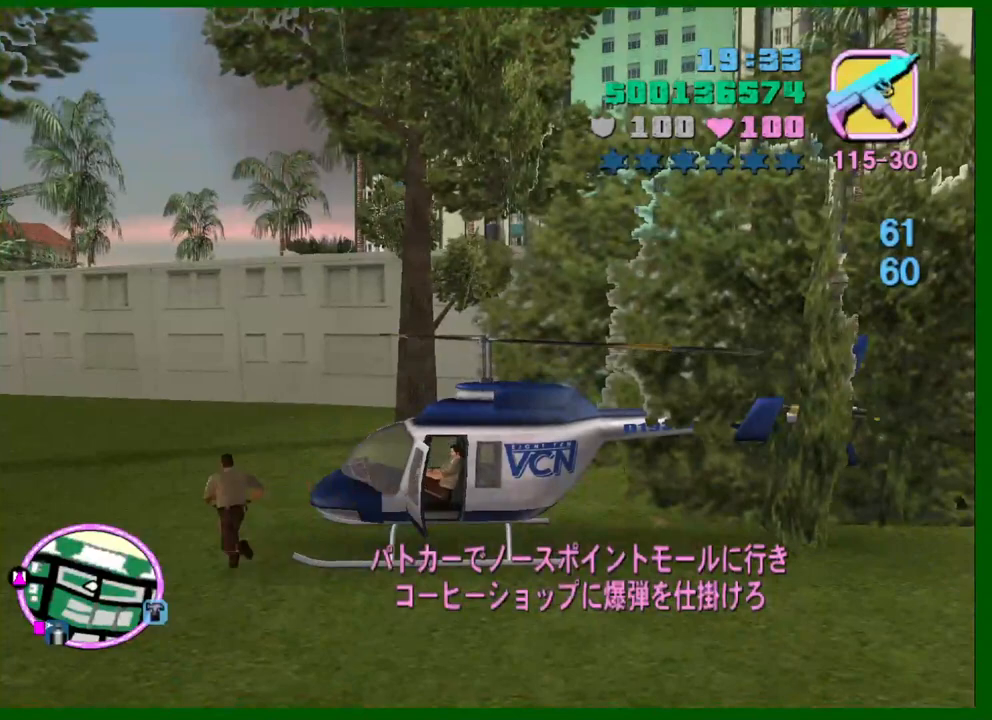
{"keys": [], "mouse": [], "events": [[284, "e", "down"], [284, "q", "down"], [384, "e", "up"], [384, "q", "up"]]}
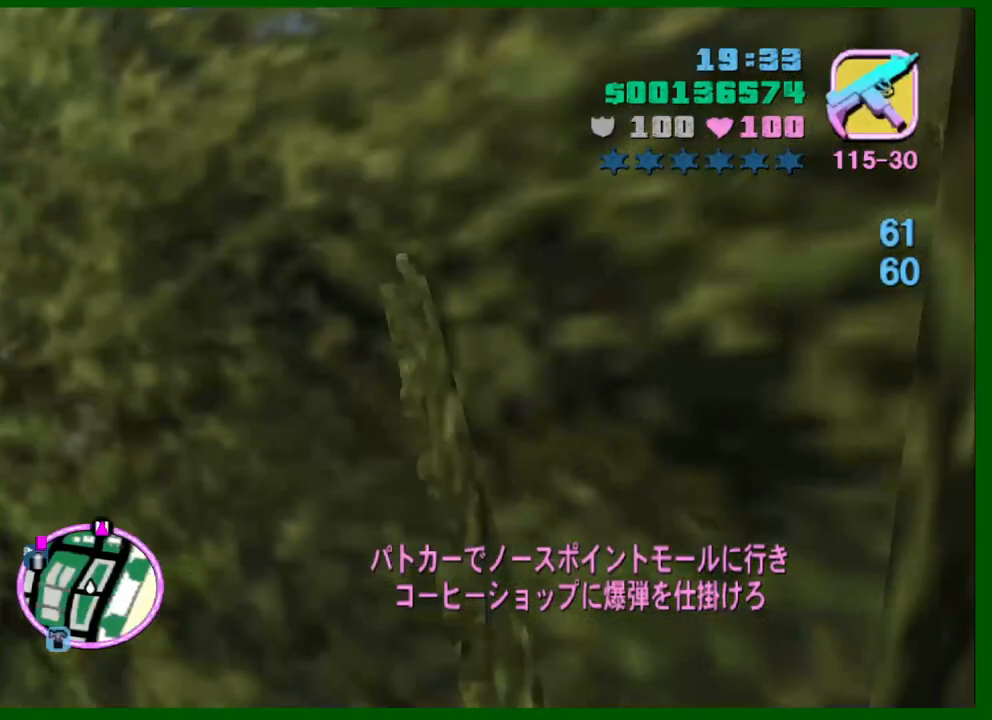
{"keys": [], "mouse": [], "events": []}
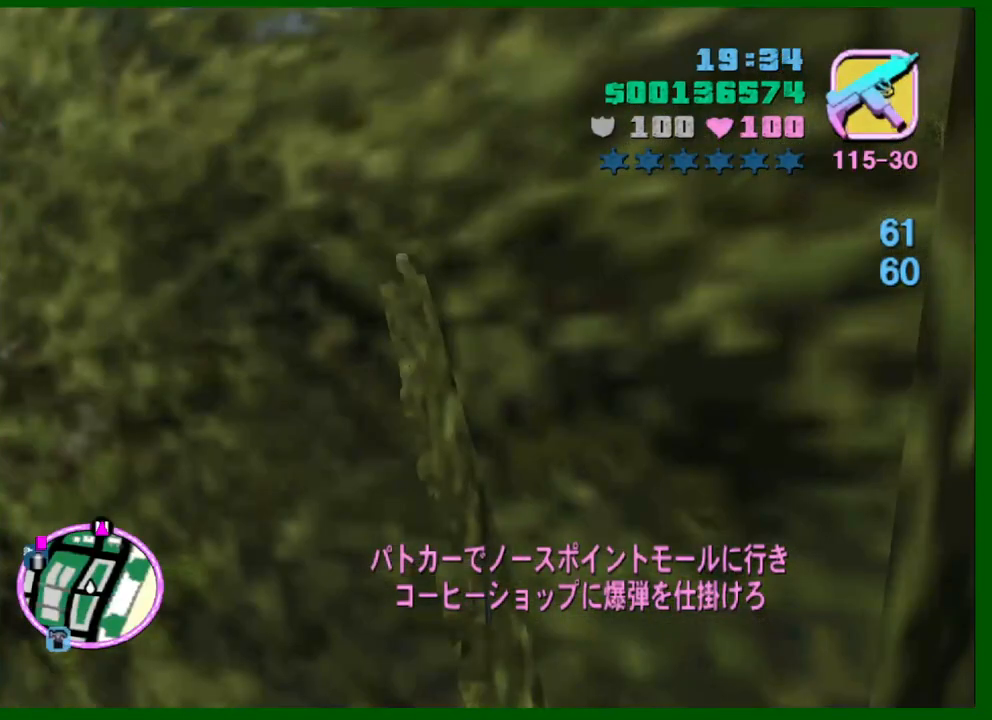
{"keys": ["e", "q"], "mouse": [], "events": [[217, "q", "down"], [267, "e", "down"]]}
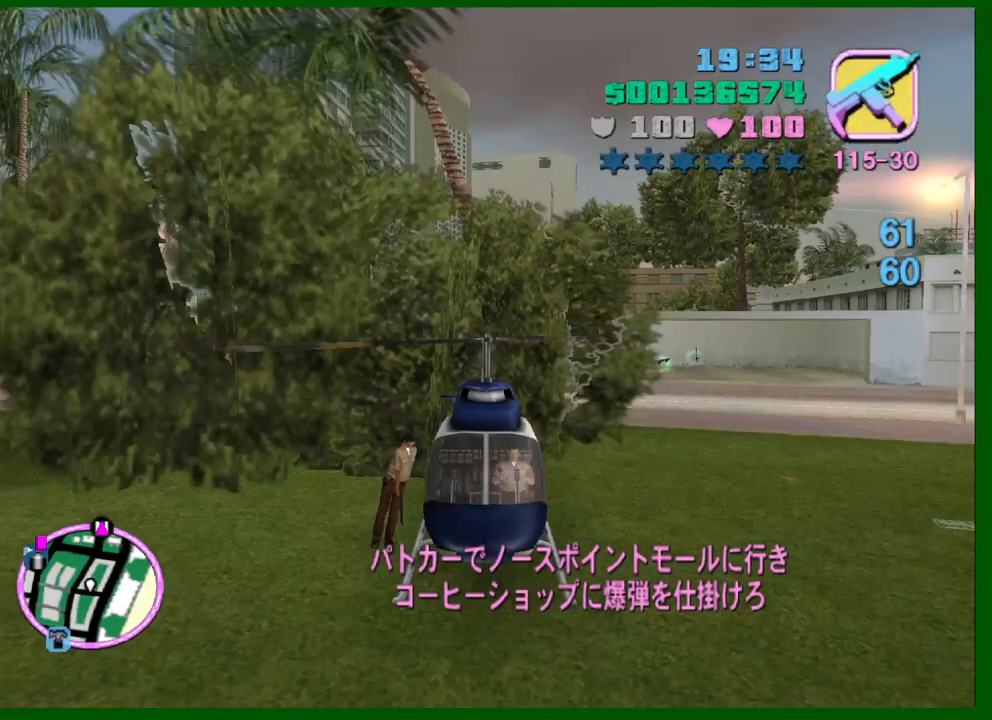
{"keys": [], "mouse": [], "events": [[200, "e", "up"], [234, "q", "up"]]}
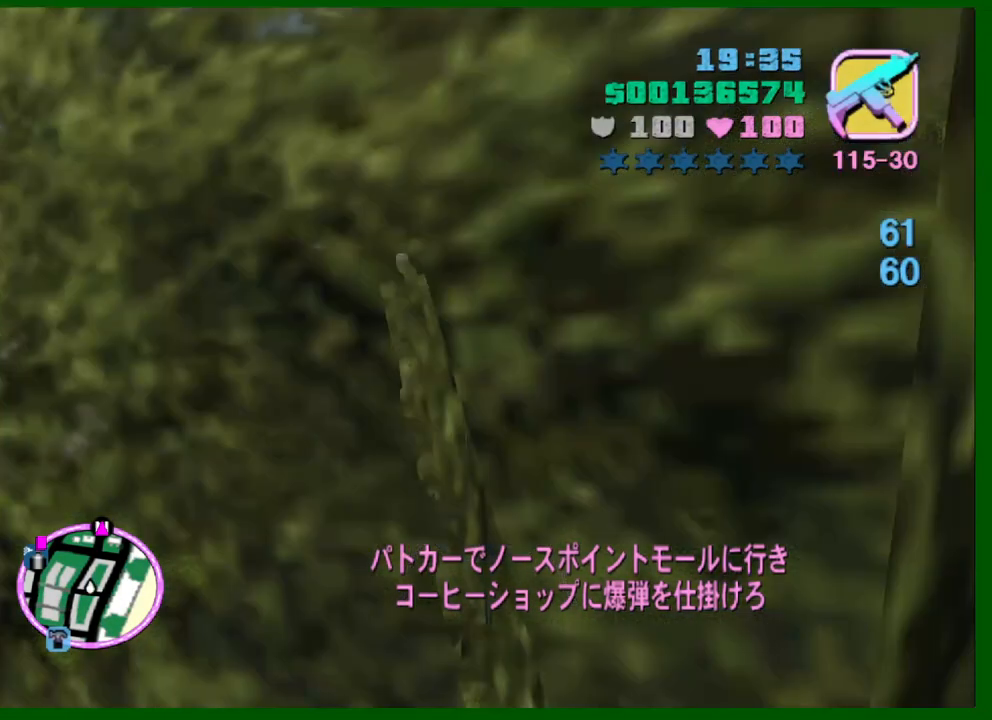
{"keys": [], "mouse": [], "events": []}
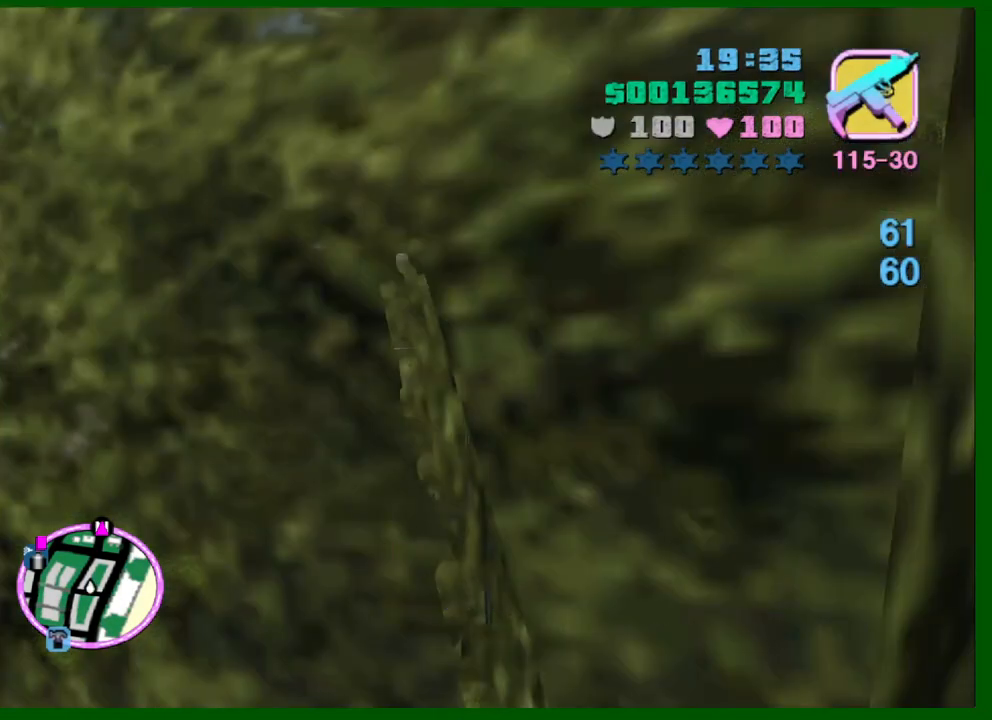
{"keys": ["w"], "mouse": [], "events": [[217, "w", "down"]]}
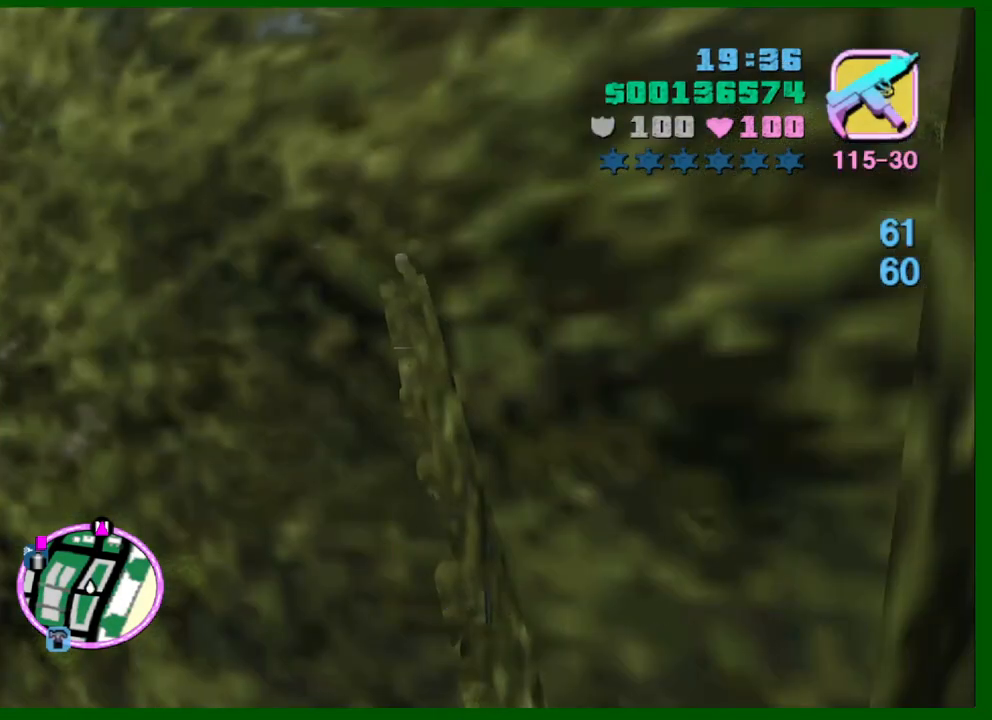
{"keys": ["w"], "mouse": [], "events": [[50, "a", "down"], [150, "a", "up"], [200, "down", "down"], [284, "down", "up"], [434, "down", "down"], [467, "down", "up"]]}
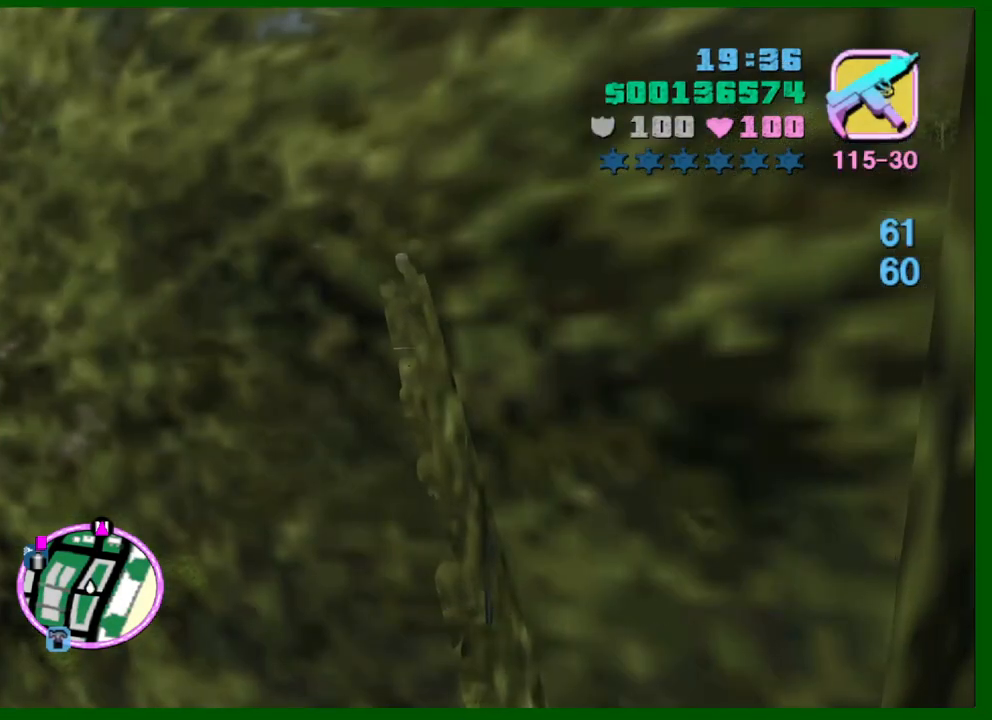
{"keys": ["a", "w"], "mouse": [], "events": [[67, "down", "down"], [117, "a", "down"], [117, "down", "up"], [217, "a", "up"], [250, "down", "down"], [300, "down", "up"], [450, "down", "down"], [500, "a", "down"], [500, "down", "up"]]}
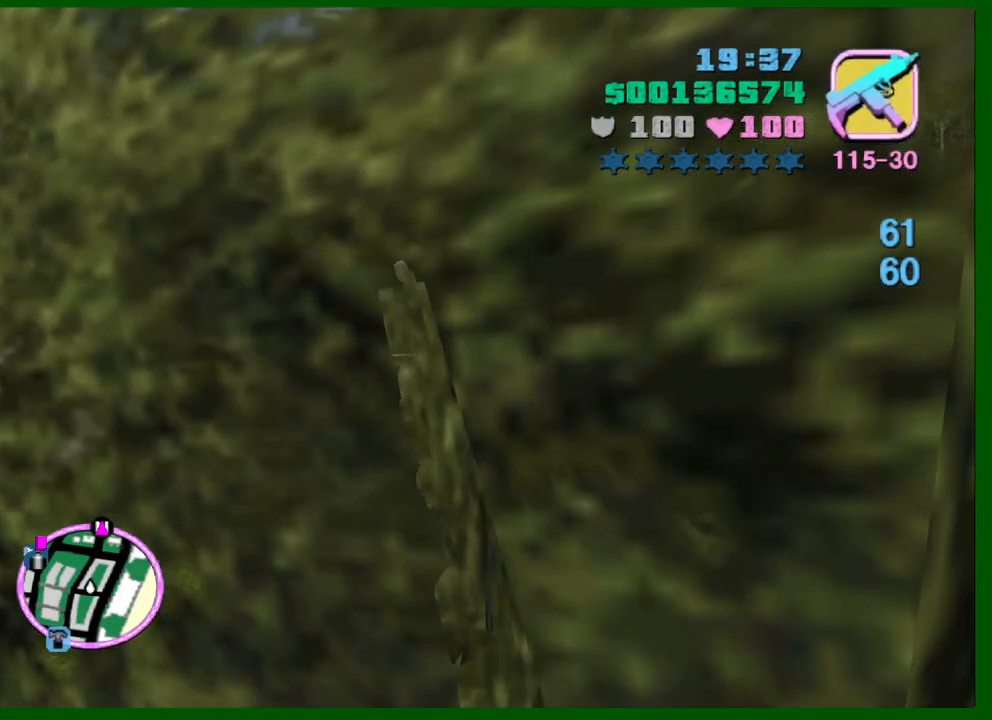
{"keys": ["w"], "mouse": [], "events": [[84, "a", "up"], [84, "down", "down"], [184, "down", "up"], [467, "up", "down"], [500, "up", "up"]]}
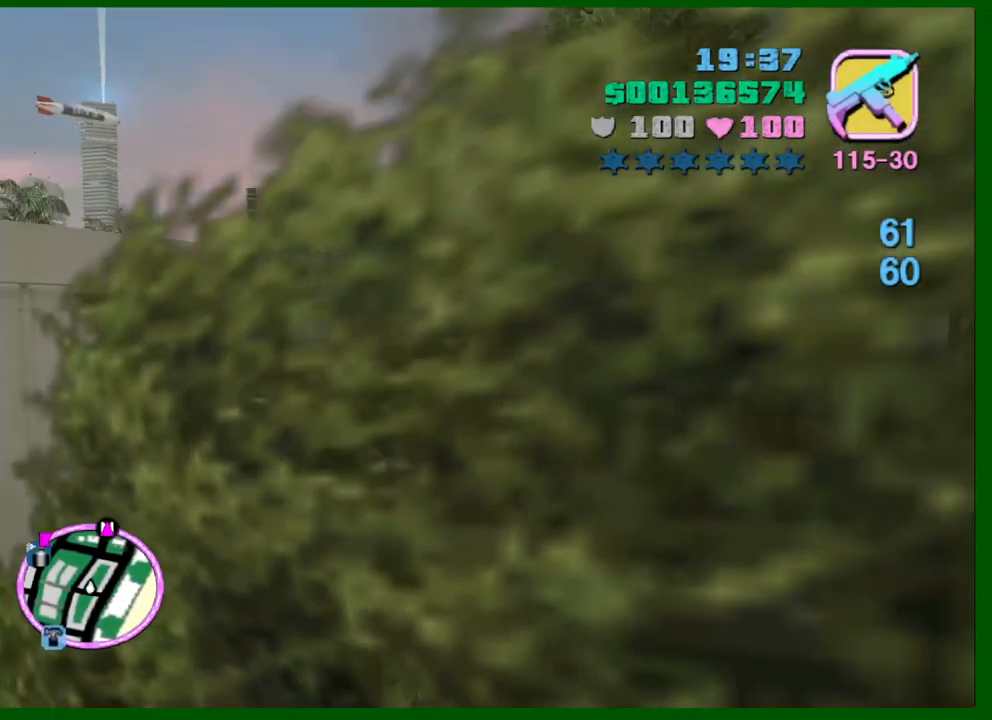
{"keys": ["up", "w"], "mouse": [], "events": [[100, "up", "down"], [200, "up", "up"], [284, "up", "down"], [384, "up", "up"], [484, "up", "down"]]}
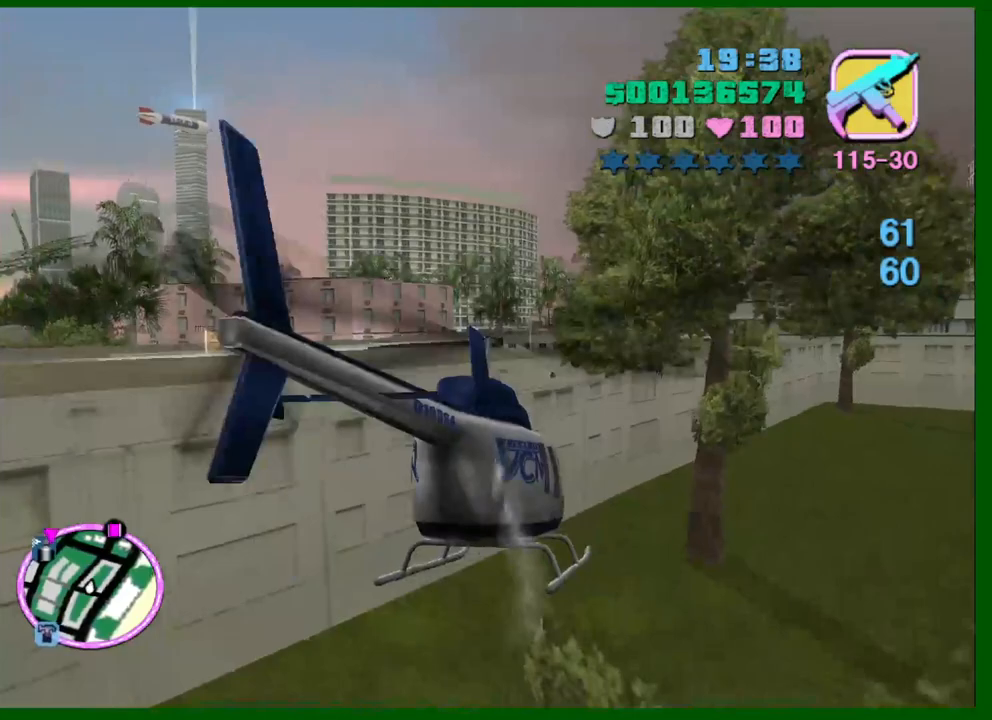
{"keys": ["up", "w"], "mouse": [], "events": [[17, "up", "up"], [117, "up", "down"], [217, "up", "up"], [250, "up", "down"], [400, "up", "up"], [450, "up", "down"]]}
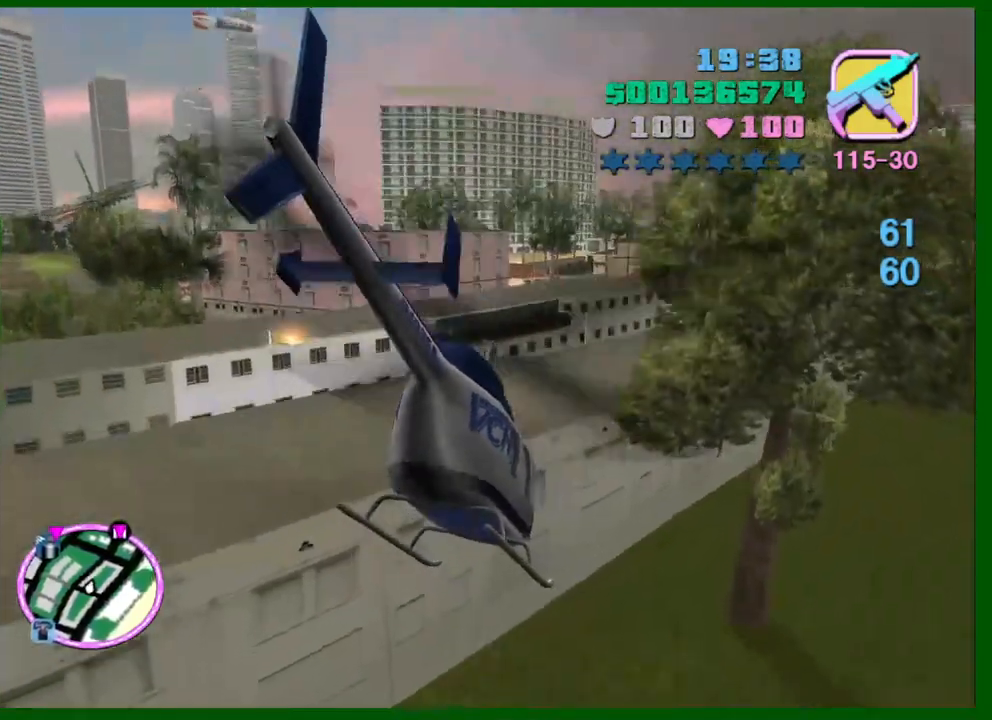
{"keys": ["up", "w"], "mouse": [], "events": [[84, "up", "up"], [134, "up", "down"], [267, "up", "up"], [317, "up", "down"], [367, "e", "down"], [450, "e", "up"], [450, "up", "up"], [500, "up", "down"]]}